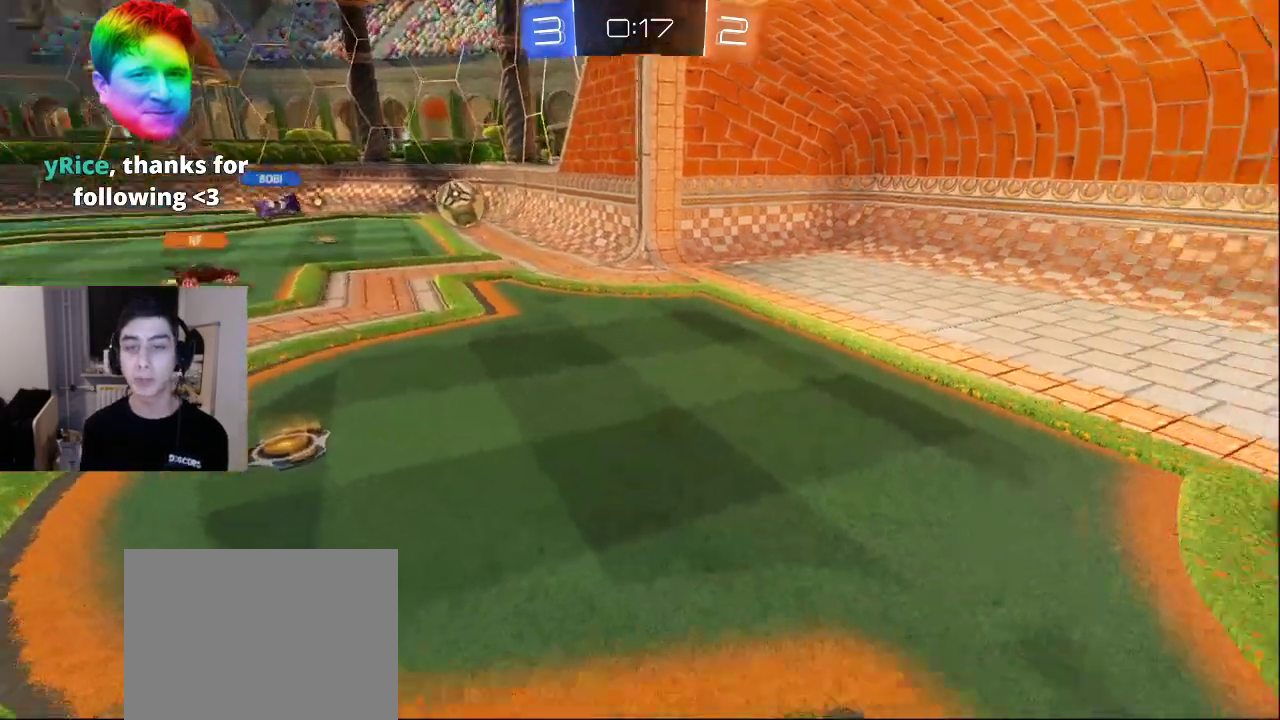
Gameplay with a controller (PlayStation layout); each line is a JSON object with the inputs held at the frame after it. "events" lists button and stick changes between this image and that frame as [ms after this image, input, new state], when the widget could be followed in between.
{"buttons": ["R2"], "left_stick": "down-left", "right_stick": "center", "events": [[167, "right_stick", "center"]]}
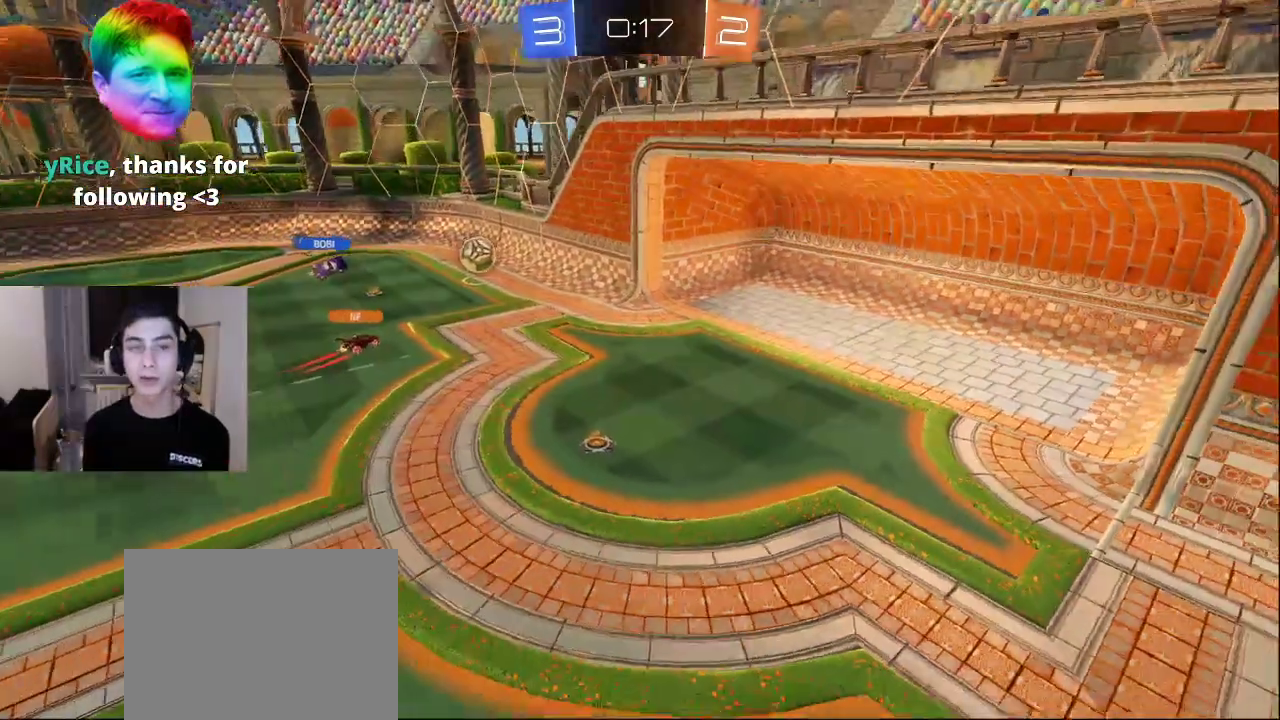
{"buttons": [], "left_stick": "down-left", "right_stick": "center", "events": [[83, "R2", "up"], [283, "CROSS", "down"], [383, "CROSS", "up"]]}
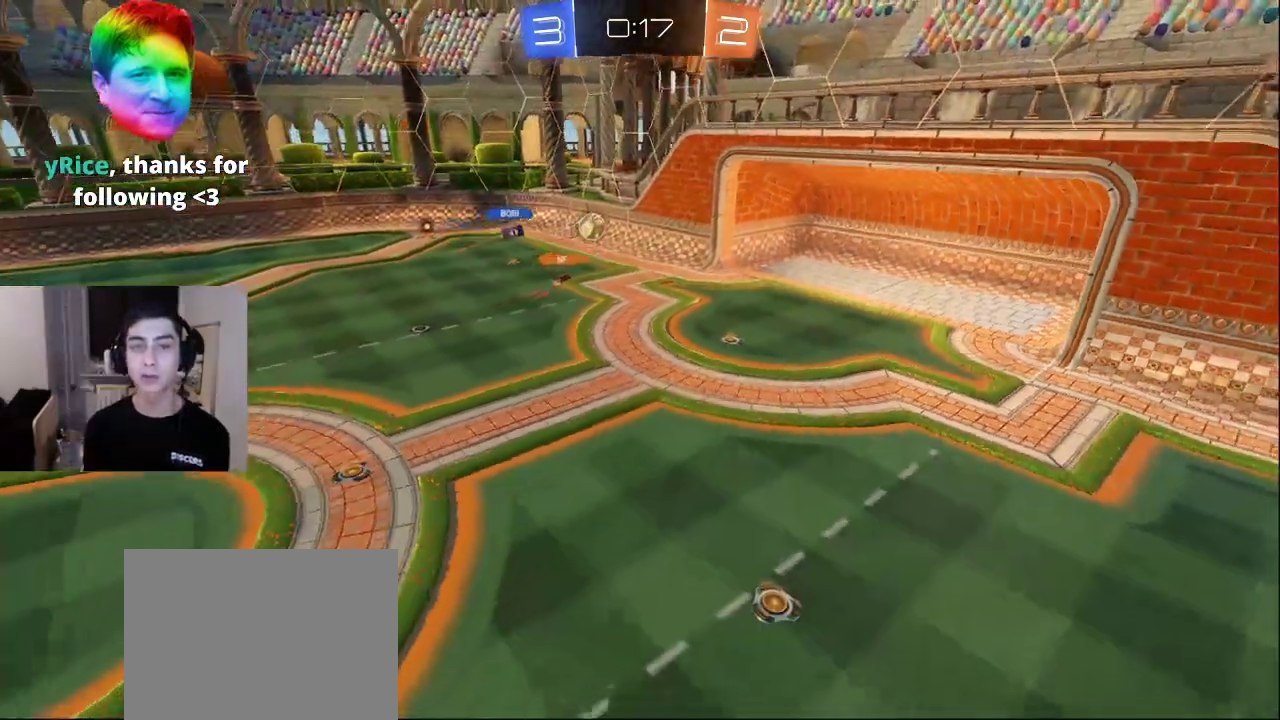
{"buttons": [], "left_stick": "center", "right_stick": "center", "events": [[233, "left_stick", "center"], [333, "CROSS", "down"], [450, "CROSS", "up"]]}
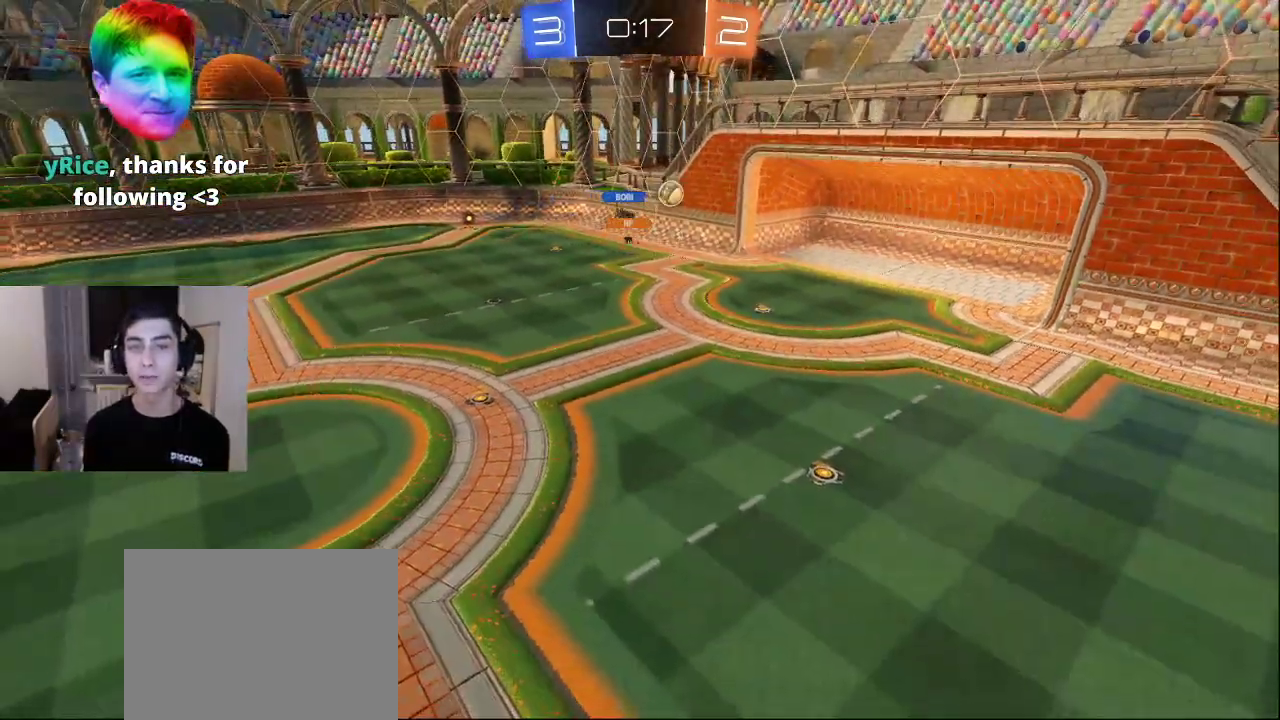
{"buttons": [], "left_stick": "down", "right_stick": "up-right", "events": [[217, "left_stick", "down"], [267, "right_stick", "down-right"], [467, "right_stick", "up-right"]]}
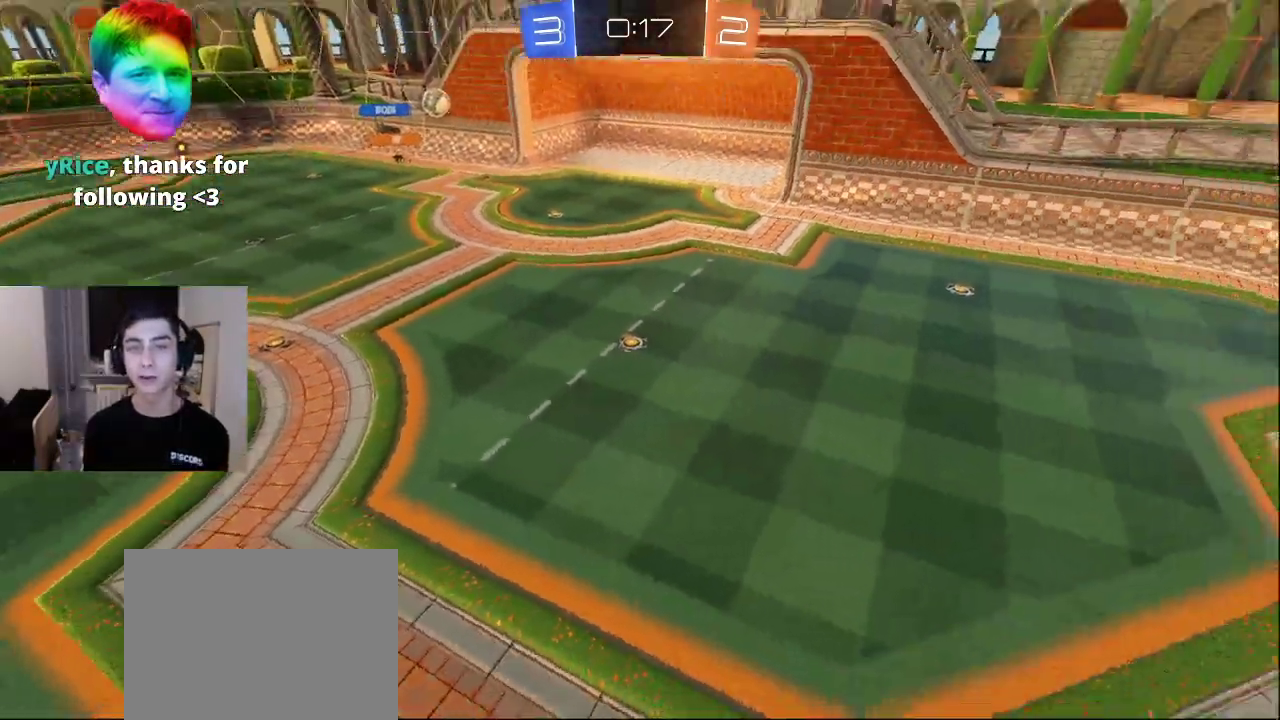
{"buttons": ["R2"], "left_stick": "down", "right_stick": "center", "events": [[67, "right_stick", "center"], [200, "R2", "down"], [283, "right_stick", "right"], [333, "right_stick", "down-right"], [450, "right_stick", "center"]]}
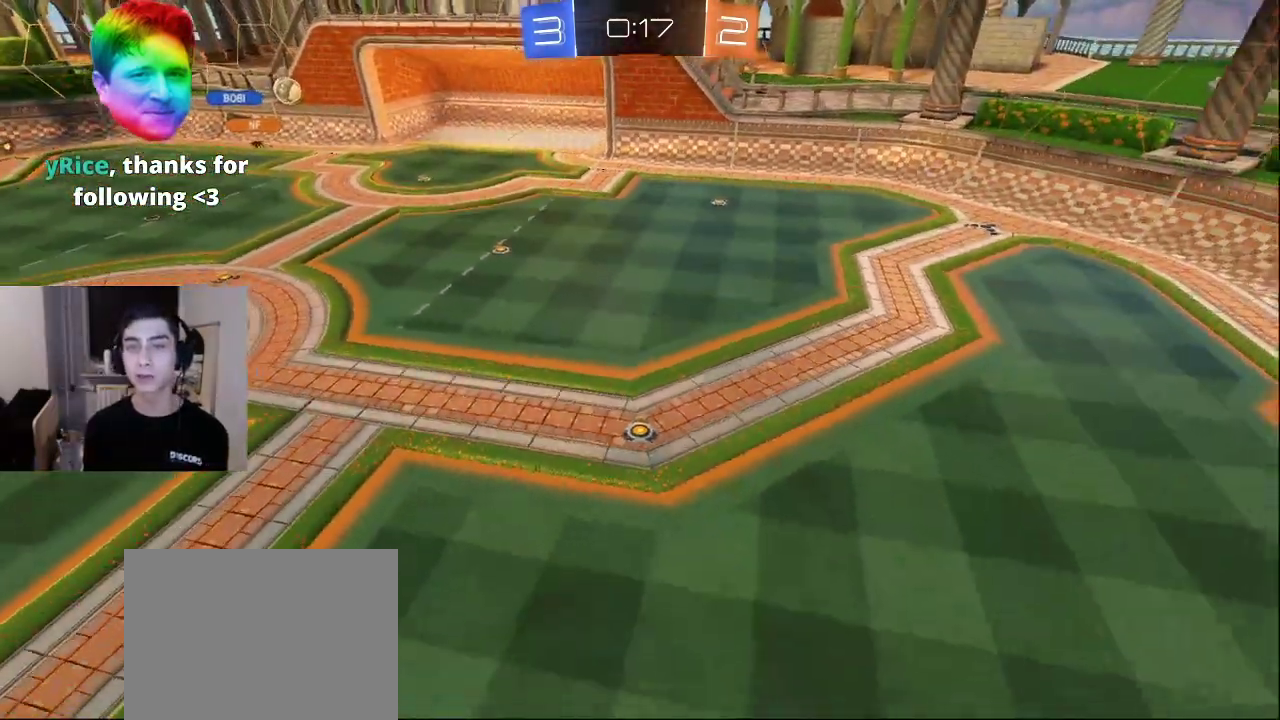
{"buttons": [], "left_stick": "down-right", "right_stick": "center", "events": [[100, "left_stick", "down-right"], [217, "right_stick", "left"], [400, "R2", "up"], [417, "right_stick", "center"]]}
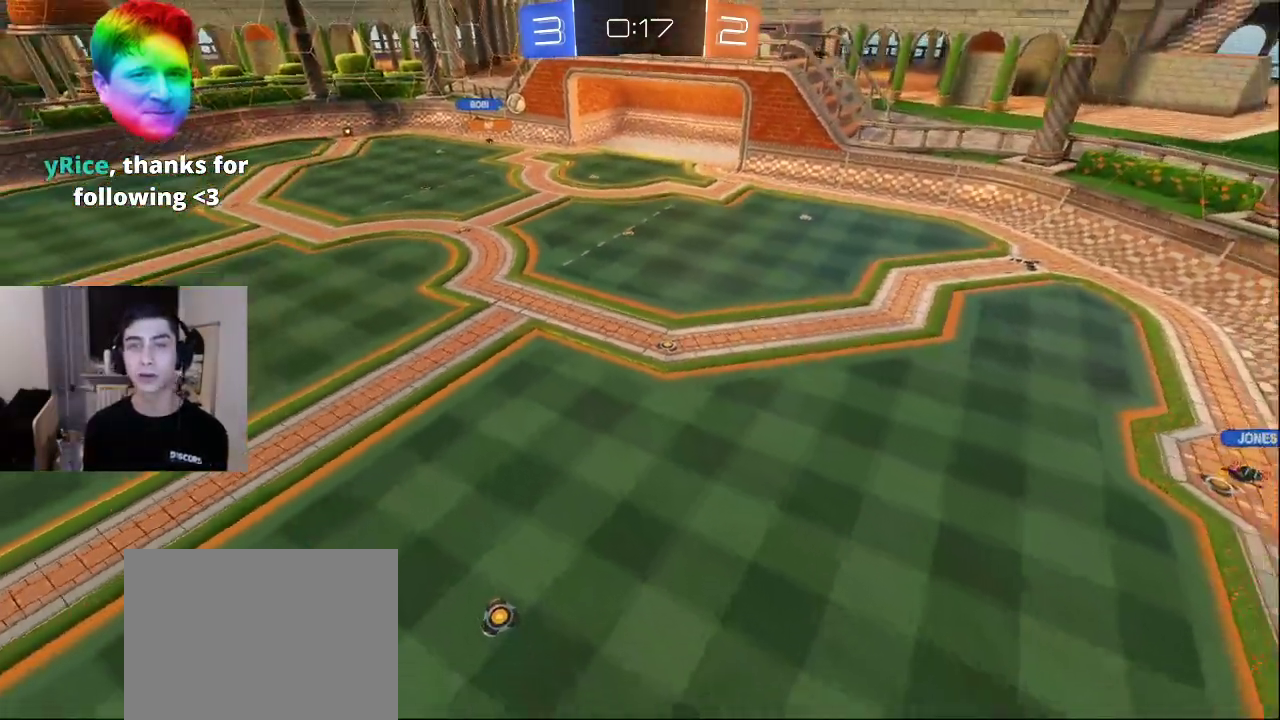
{"buttons": ["L2"], "left_stick": "up-right", "right_stick": "down-right", "events": [[217, "L2", "down"], [217, "left_stick", "up-right"], [383, "right_stick", "down-right"]]}
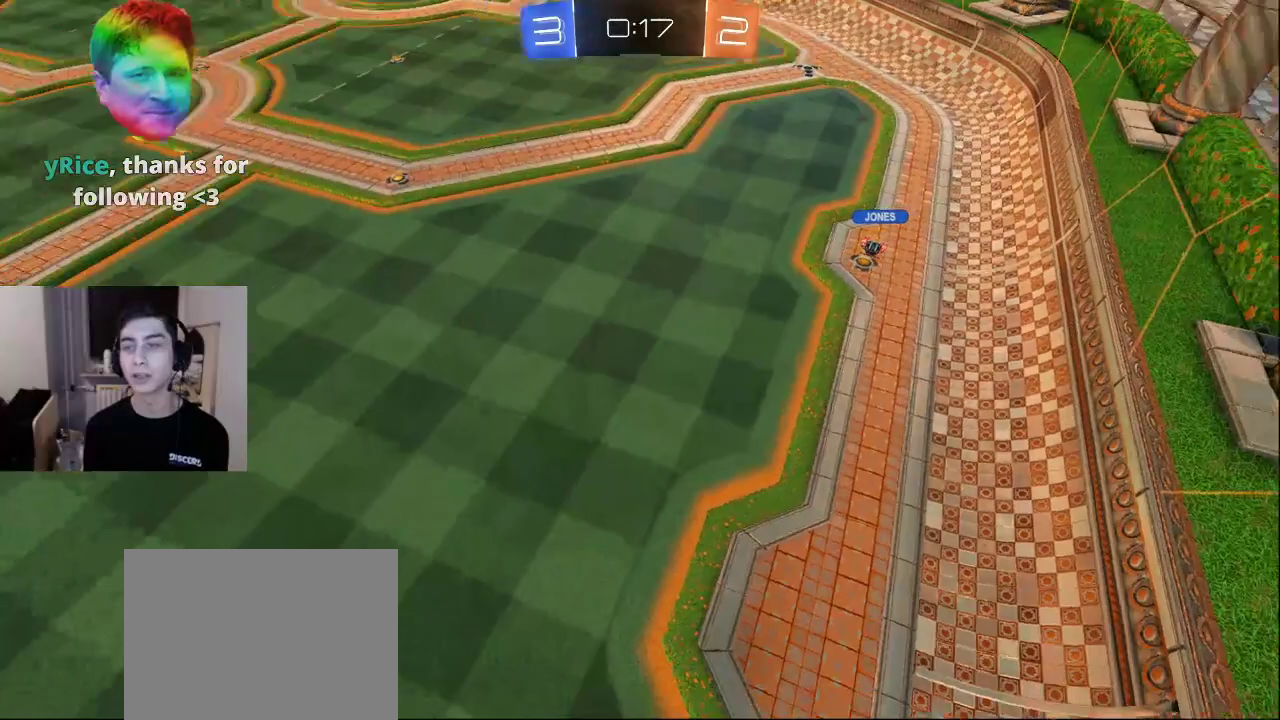
{"buttons": ["L2"], "left_stick": "up-right", "right_stick": "center", "events": [[83, "right_stick", "up-right"], [150, "right_stick", "up-left"], [283, "right_stick", "center"]]}
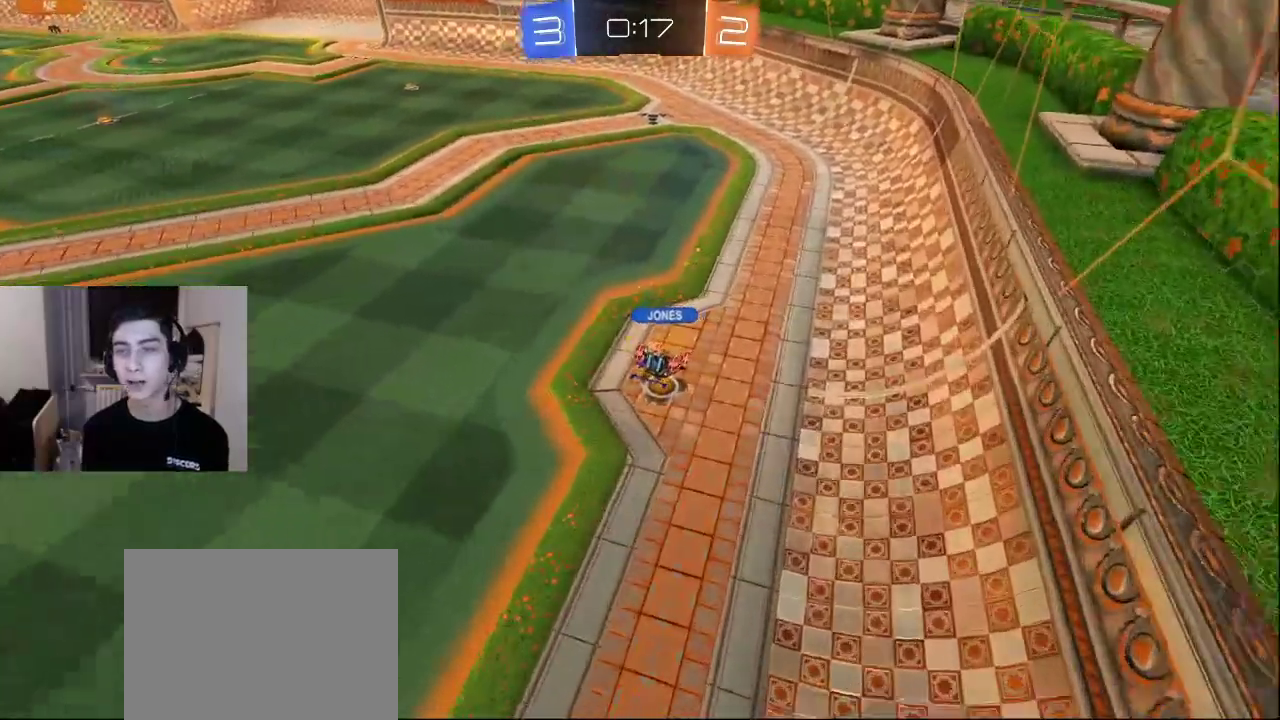
{"buttons": [], "left_stick": "up", "right_stick": "down", "events": [[67, "right_stick", "left"], [100, "left_stick", "up"], [133, "right_stick", "up-left"], [283, "L2", "up"], [417, "right_stick", "center"], [467, "right_stick", "down"]]}
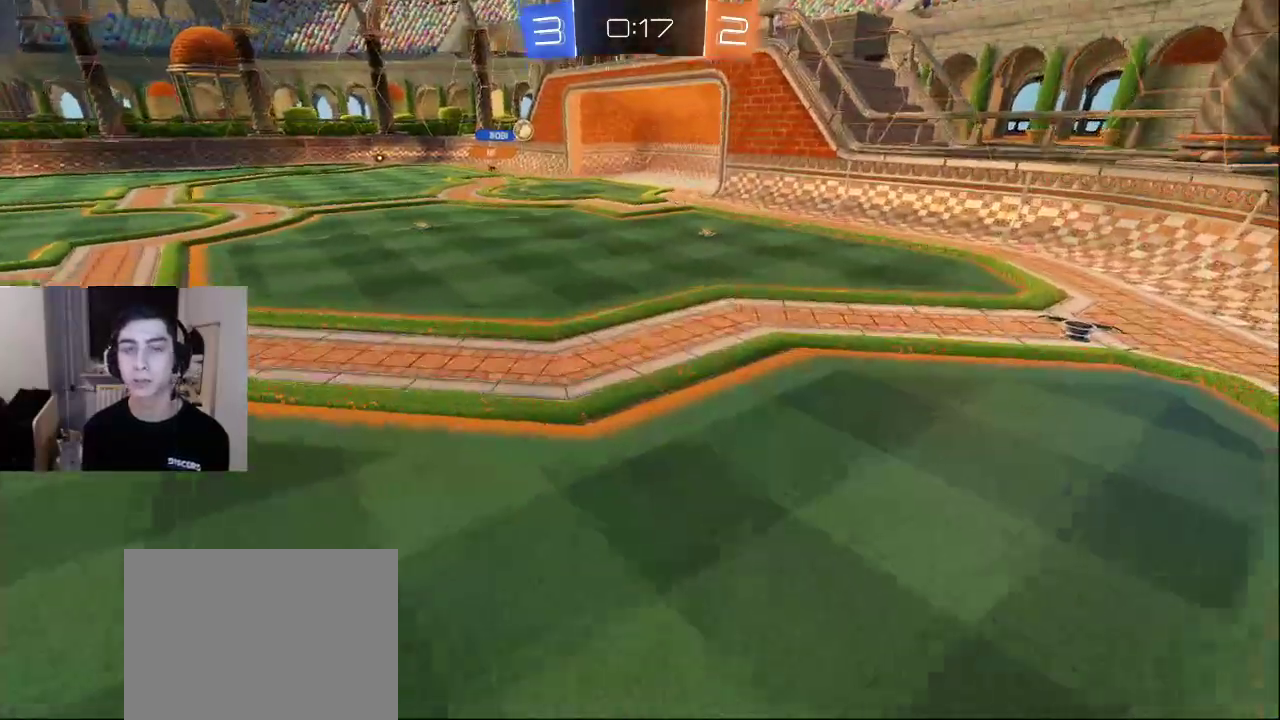
{"buttons": [], "left_stick": "down", "right_stick": "left", "events": [[50, "left_stick", "right"], [100, "left_stick", "down-right"], [100, "right_stick", "left"], [233, "left_stick", "down"]]}
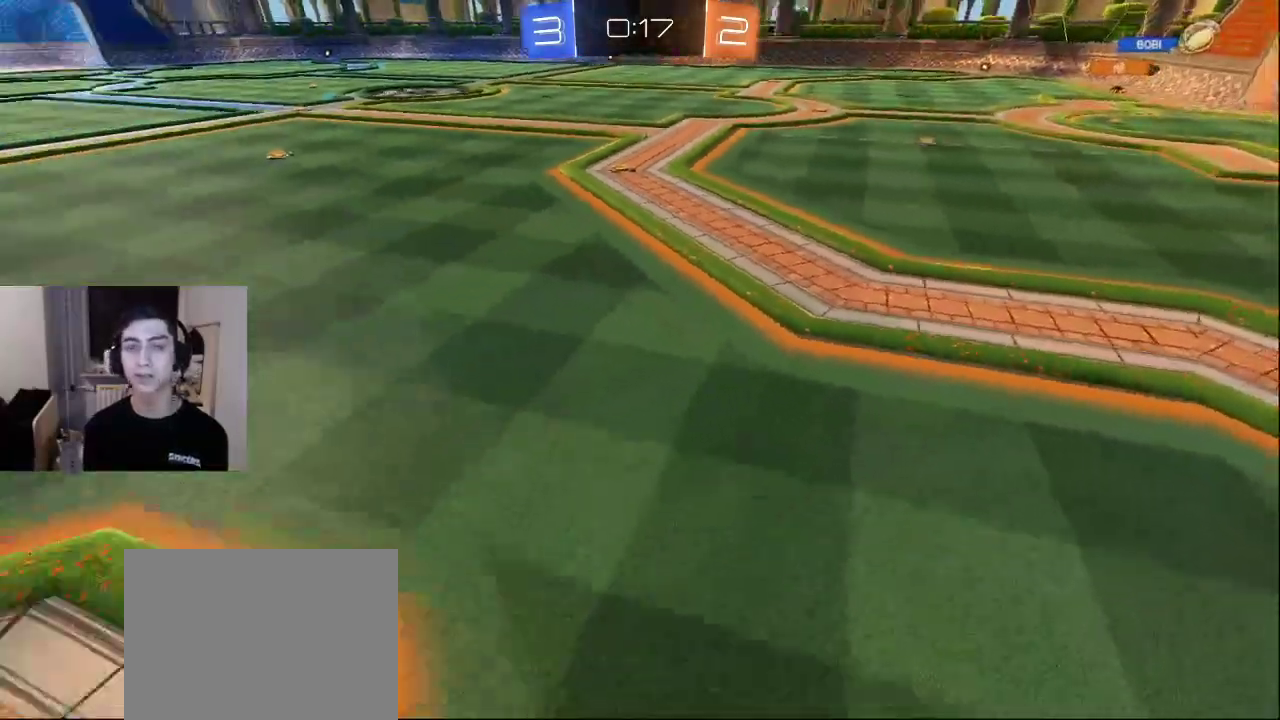
{"buttons": [], "left_stick": "center", "right_stick": "center", "events": [[67, "right_stick", "right"], [133, "left_stick", "right"], [333, "right_stick", "center"], [433, "TRIANGLE", "down"], [433, "left_stick", "center"], [483, "TRIANGLE", "up"]]}
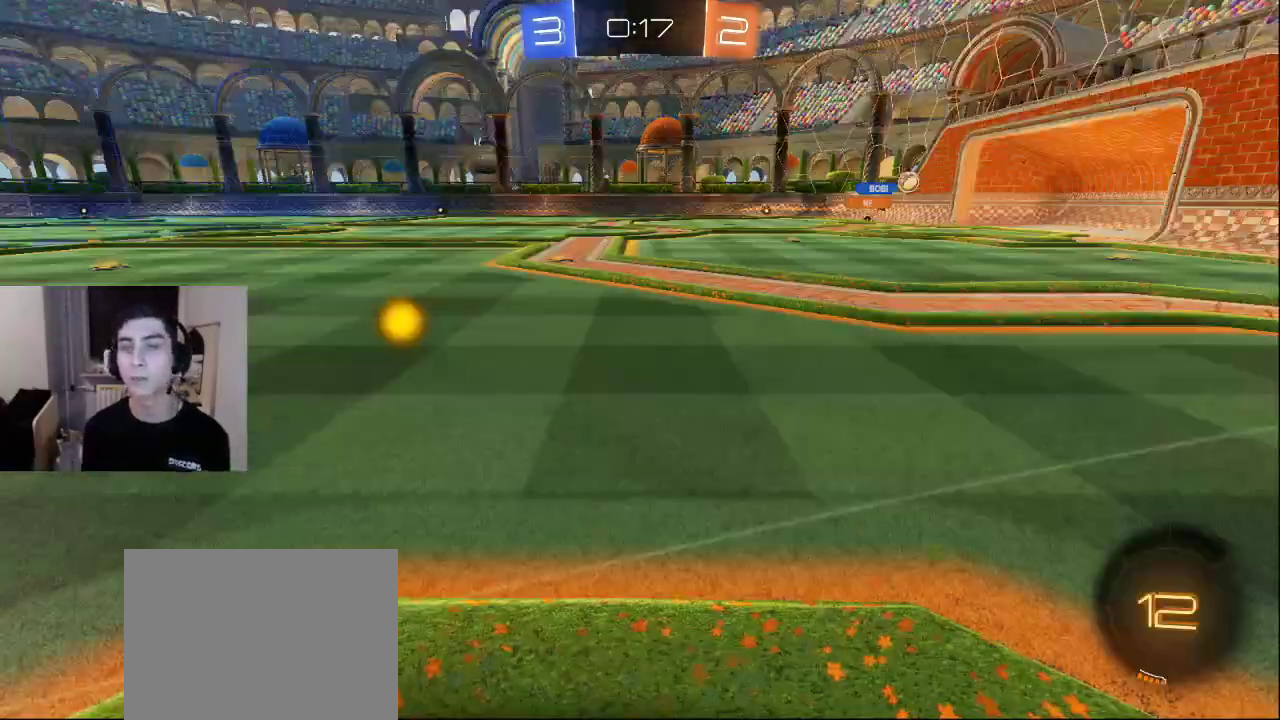
{"buttons": [], "left_stick": "center", "right_stick": "center", "events": [[50, "TRIANGLE", "down"], [117, "TRIANGLE", "up"], [183, "TRIANGLE", "down"], [267, "TRIANGLE", "up"], [400, "SQUARE", "down"], [483, "SQUARE", "up"]]}
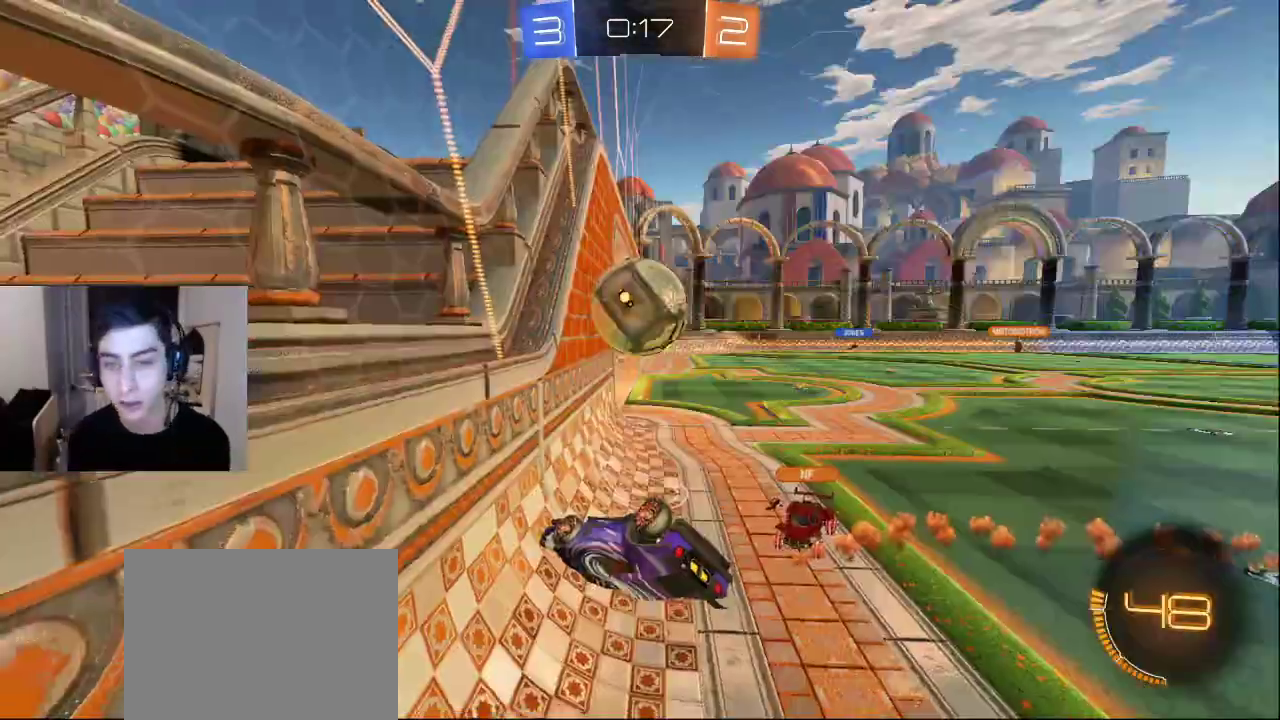
{"buttons": [], "left_stick": "center", "right_stick": "center", "events": []}
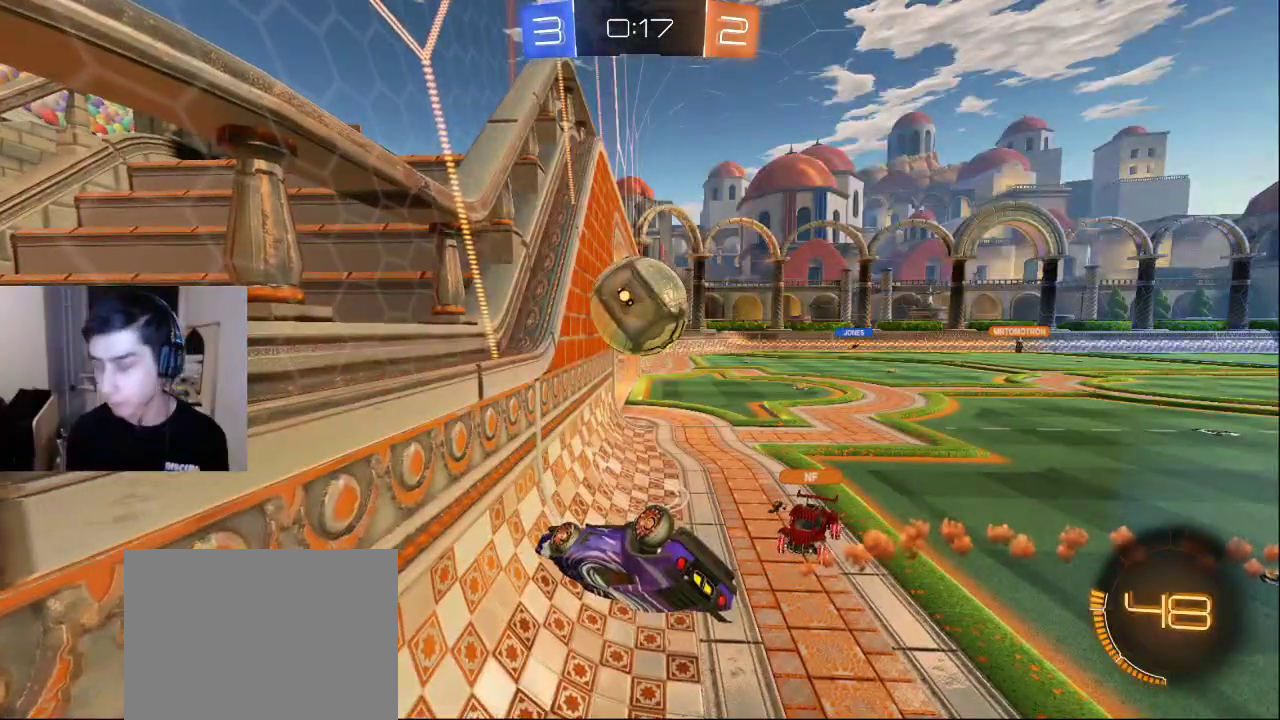
{"buttons": [], "left_stick": "center", "right_stick": "center", "events": [[133, "SQUARE", "down"], [267, "SQUARE", "up"]]}
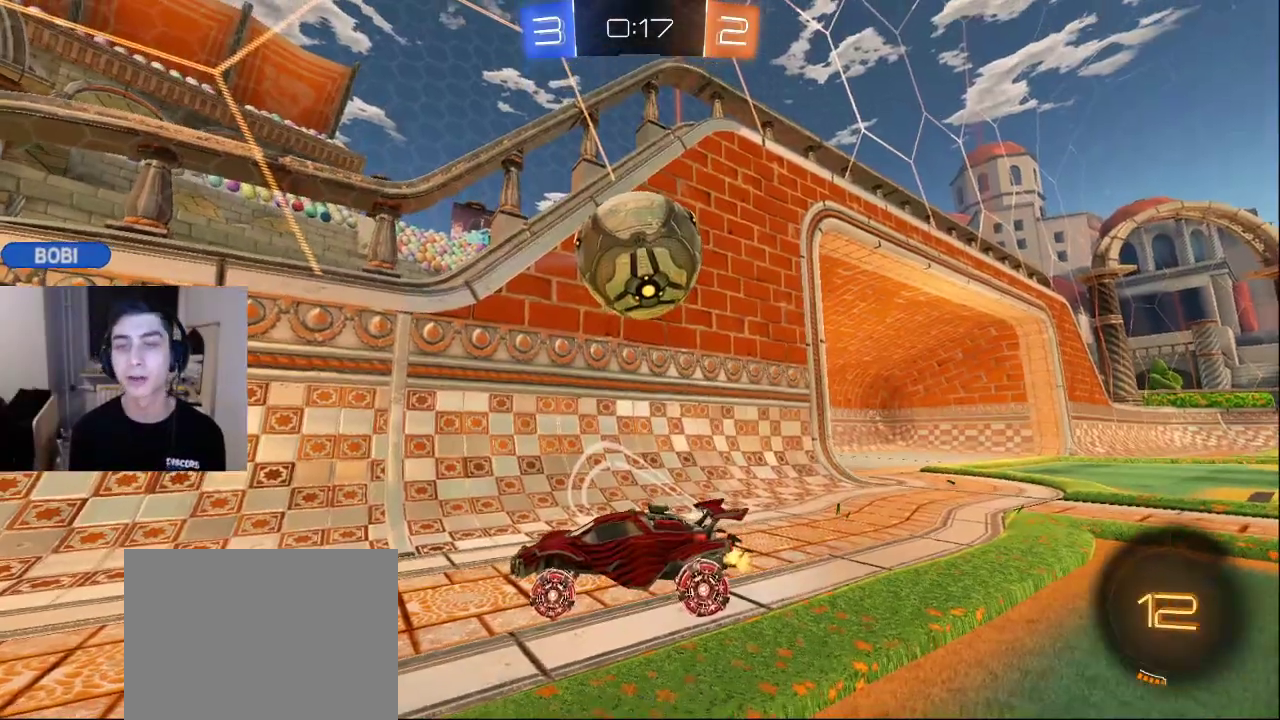
{"buttons": [], "left_stick": "center", "right_stick": "center", "events": []}
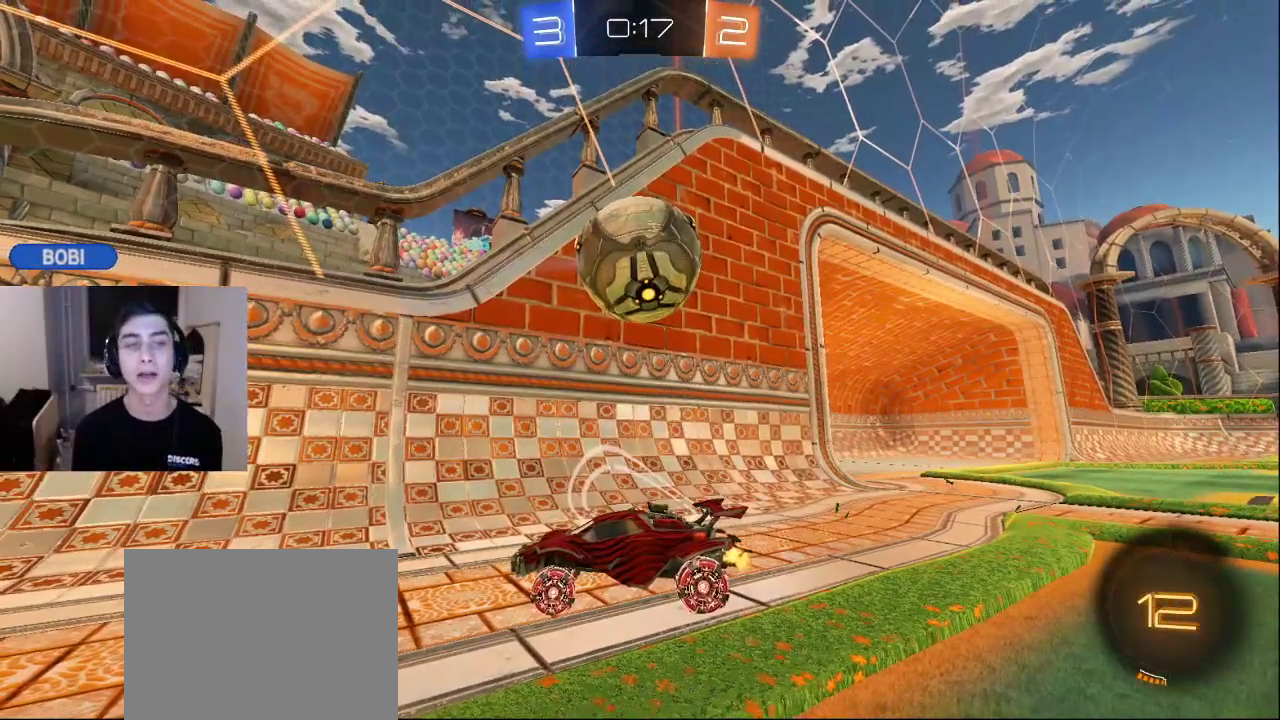
{"buttons": [], "left_stick": "center", "right_stick": "center", "events": []}
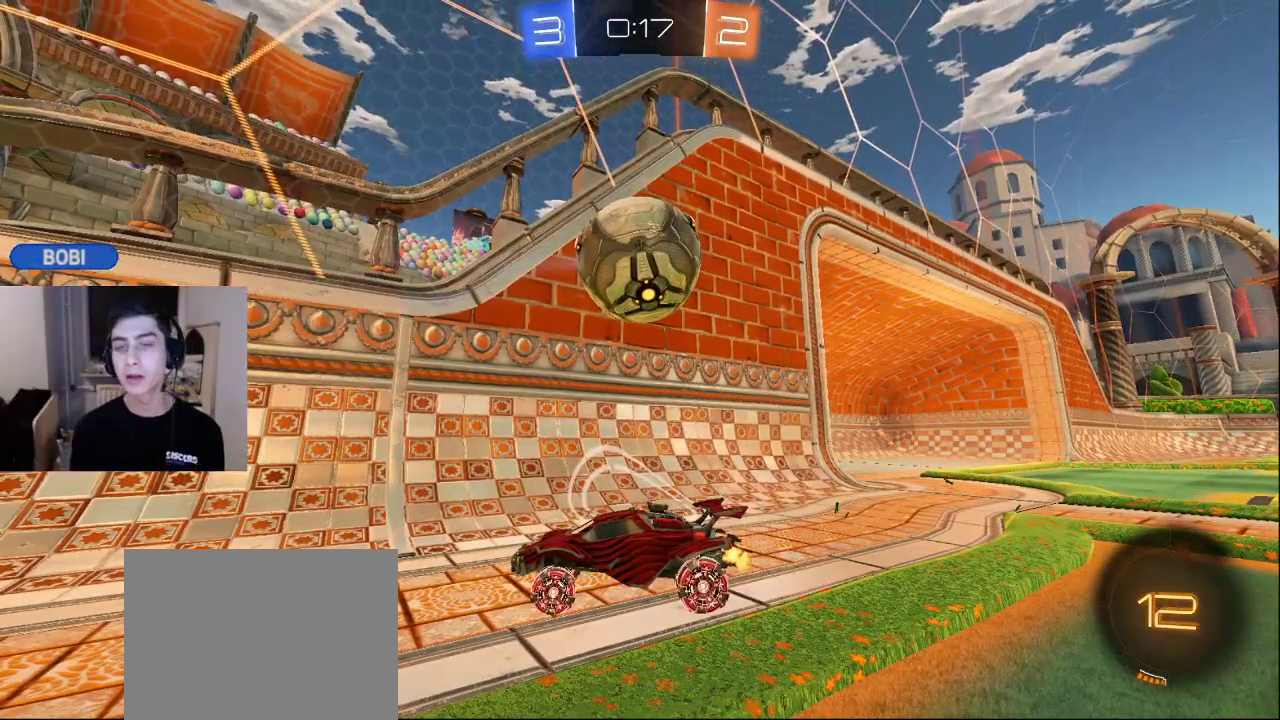
{"buttons": [], "left_stick": "center", "right_stick": "center", "events": [[250, "CROSS", "down"], [367, "CROSS", "up"]]}
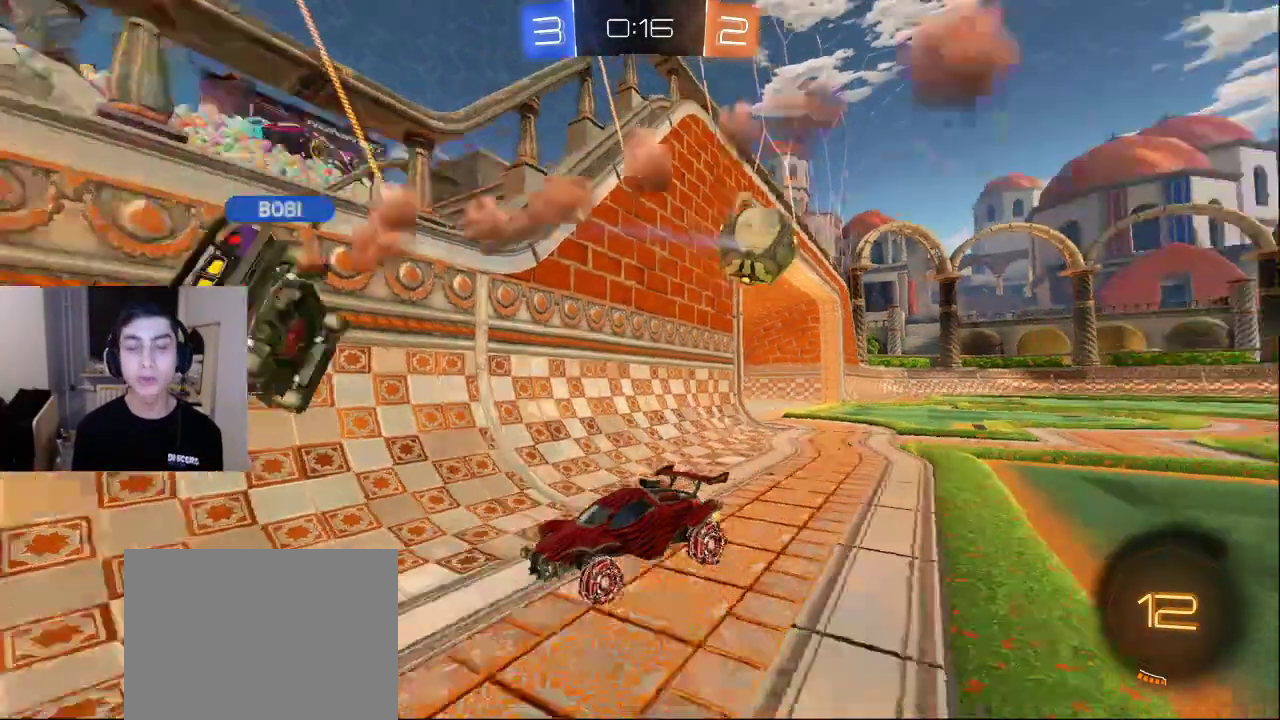
{"buttons": [], "left_stick": "center", "right_stick": "center", "events": []}
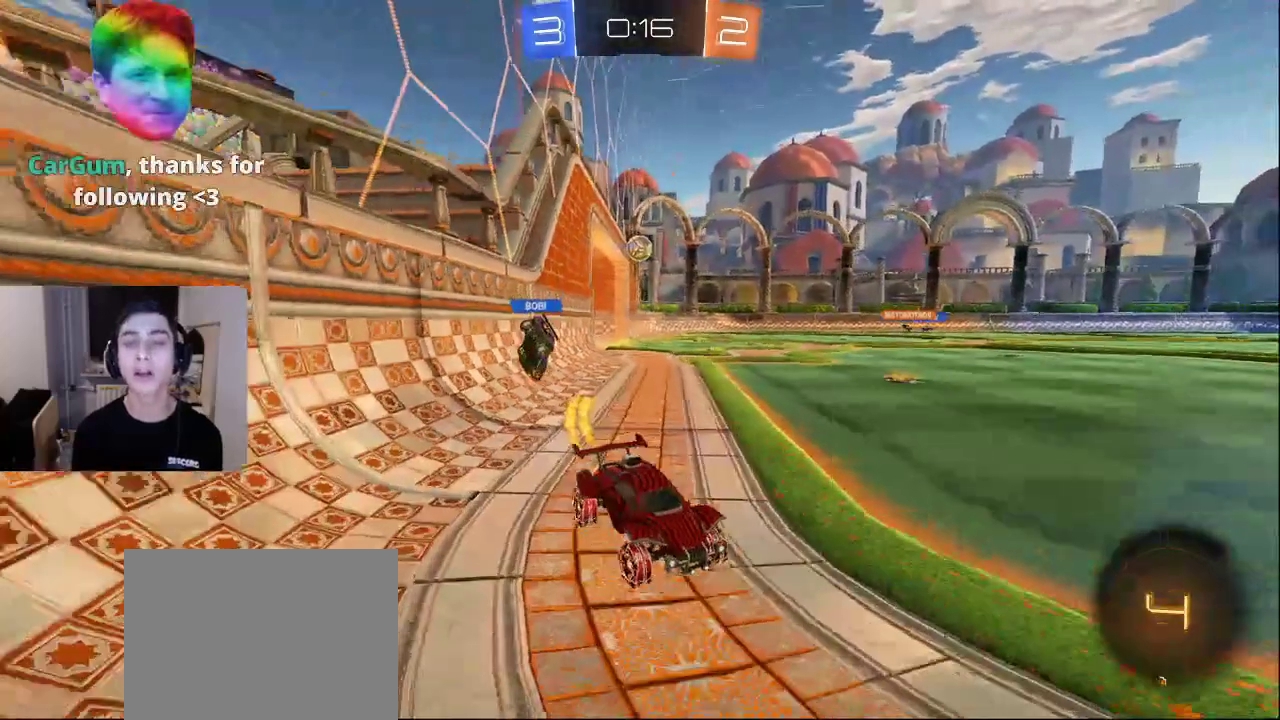
{"buttons": [], "left_stick": "center", "right_stick": "center", "events": [[433, "CROSS", "down"], [483, "CROSS", "up"]]}